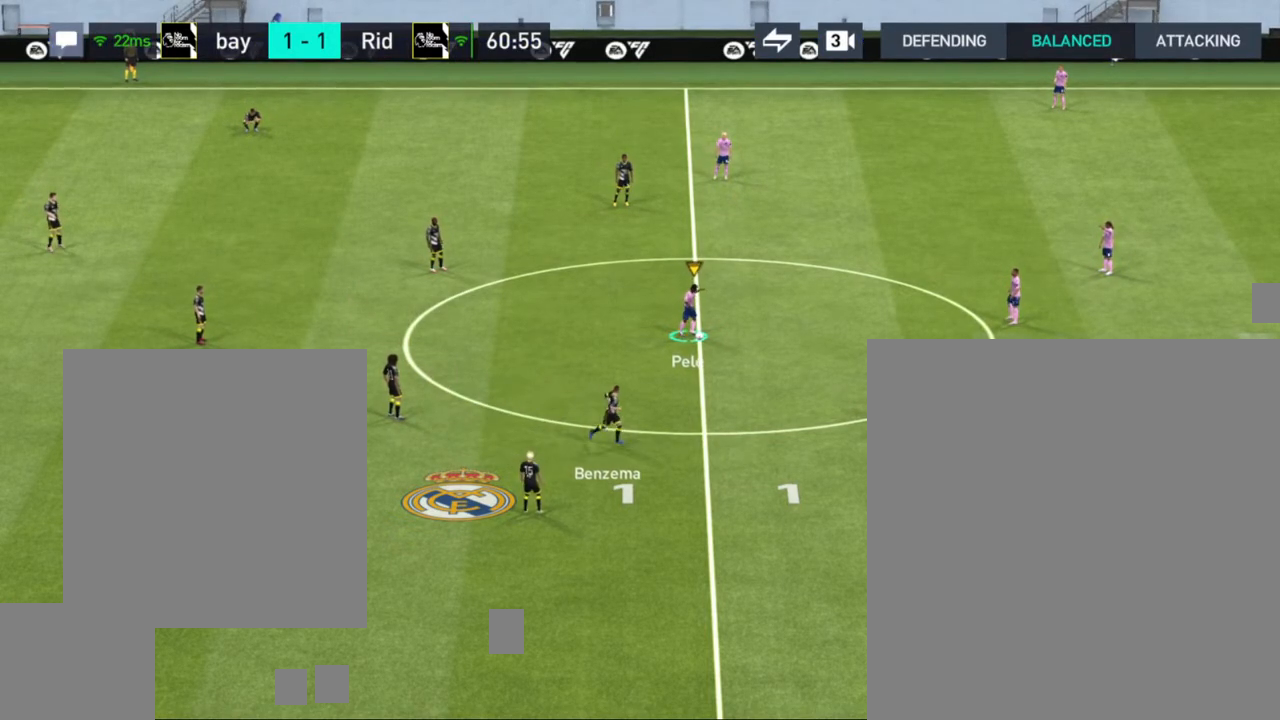
Gameplay with a controller (PlayStation layout); each line is a JSON object with the inputs held at the frame after it. "events" lists button and stick changes between this image and that frame as [ms after this image, input, new state], when the widget could be followed in between.
{"buttons": [], "left_stick": "center", "right_stick": "center", "events": [[150, "CROSS", "down"], [183, "CROSS", "up"]]}
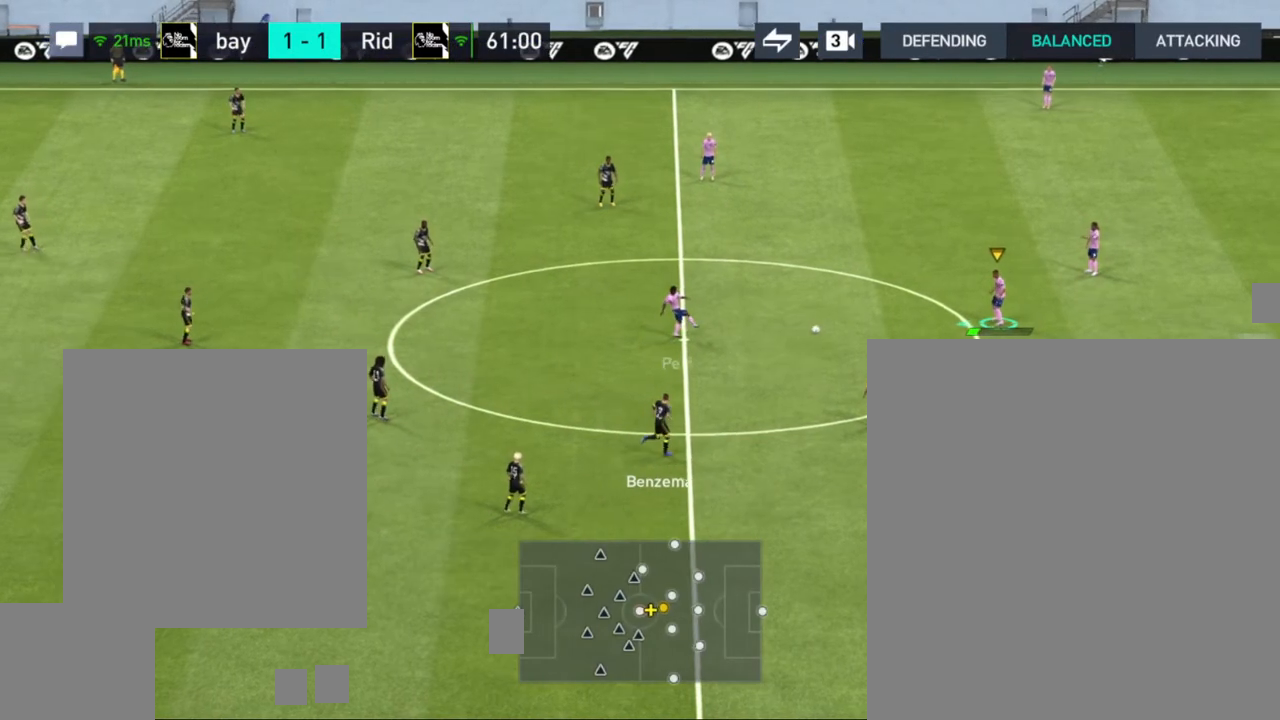
{"buttons": [], "left_stick": "up-left", "right_stick": "center", "events": [[250, "left_stick", "up-left"]]}
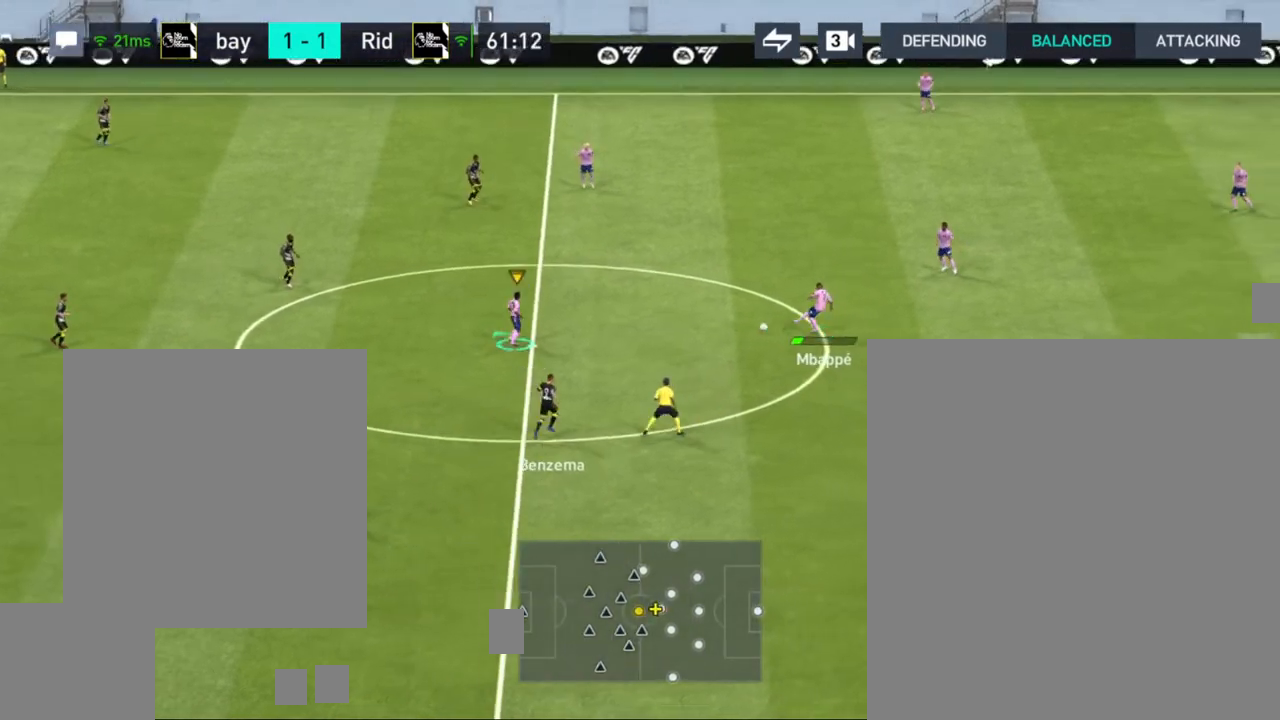
{"buttons": [], "left_stick": "up", "right_stick": "center", "events": [[217, "left_stick", "up"]]}
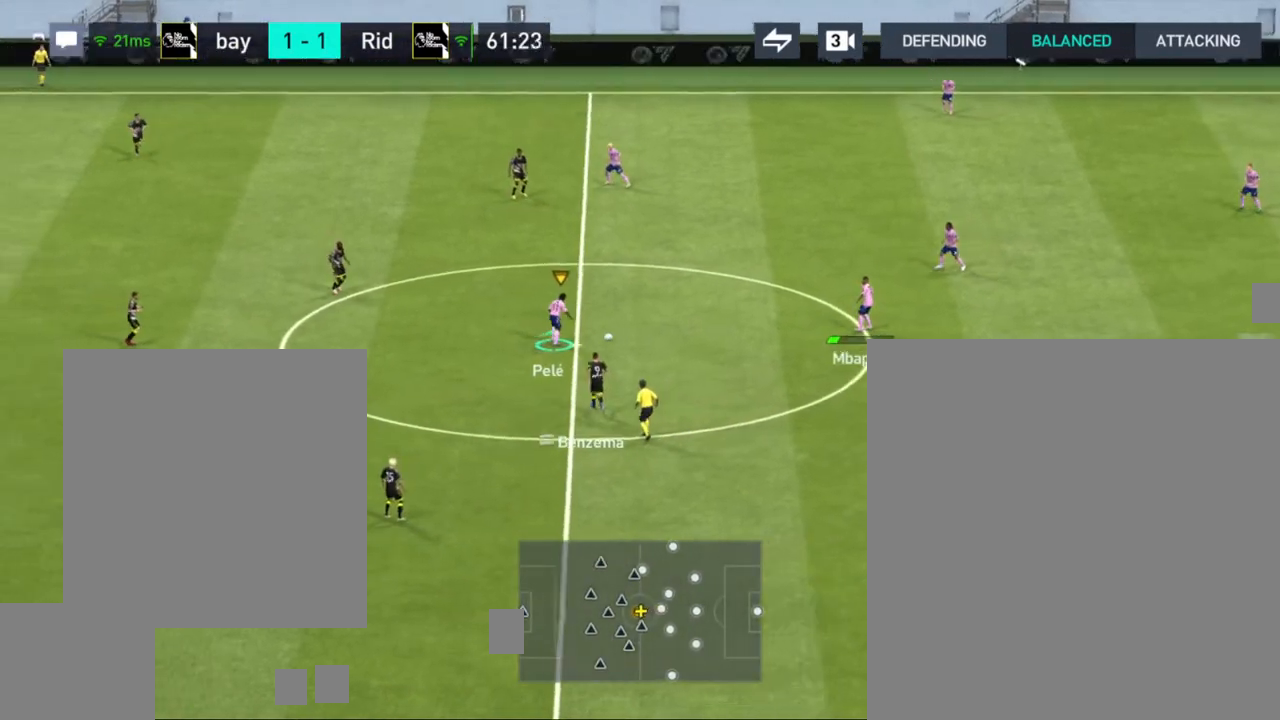
{"buttons": [], "left_stick": "up-right", "right_stick": "center", "events": [[150, "CROSS", "down"], [167, "left_stick", "up-right"], [250, "CROSS", "up"]]}
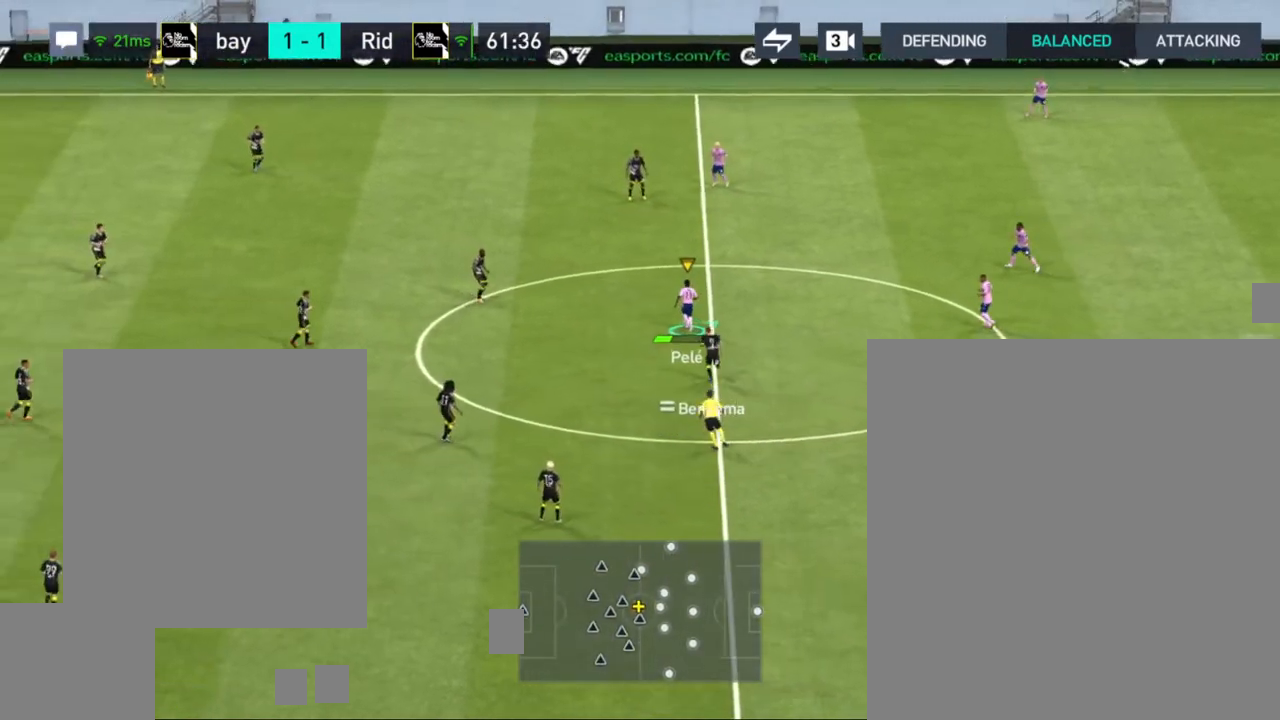
{"buttons": [], "left_stick": "up", "right_stick": "center", "events": [[383, "left_stick", "up"]]}
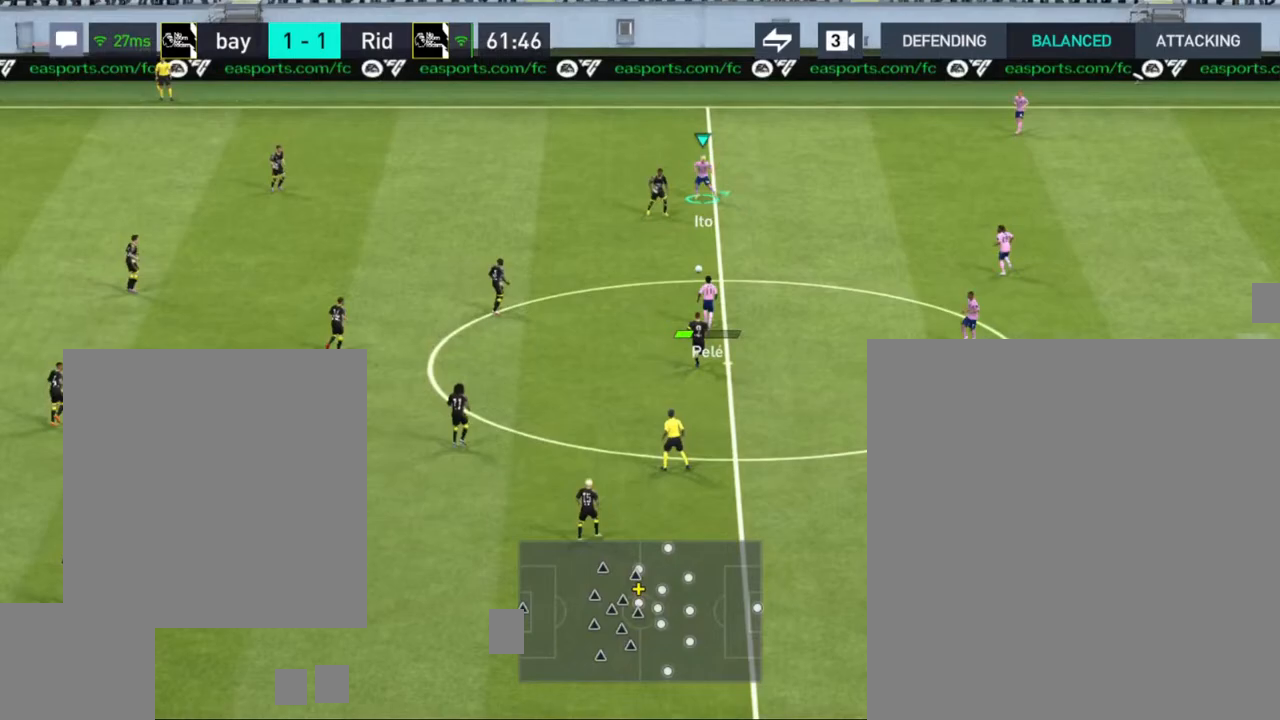
{"buttons": [], "left_stick": "right", "right_stick": "center", "events": [[67, "left_stick", "up-right"], [500, "left_stick", "right"]]}
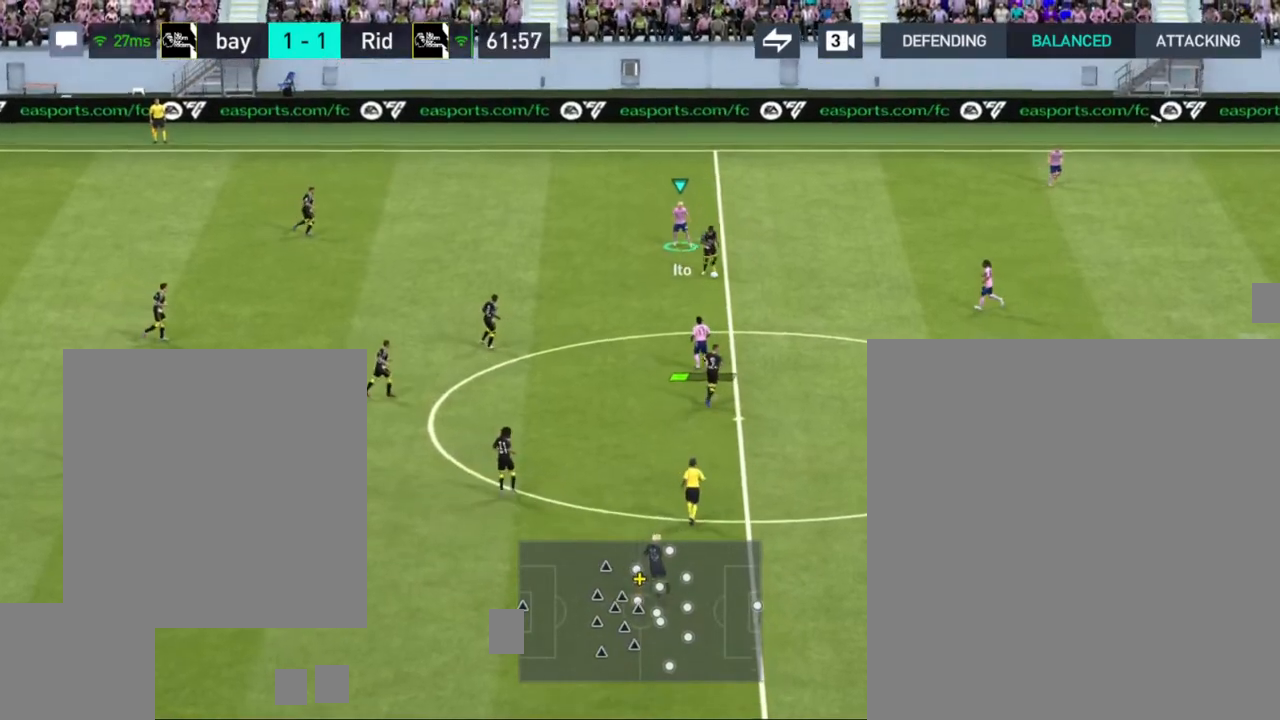
{"buttons": [], "left_stick": "down-left", "right_stick": "center", "events": [[150, "left_stick", "down-right"], [283, "CROSS", "down"], [350, "left_stick", "down-left"], [367, "CROSS", "up"]]}
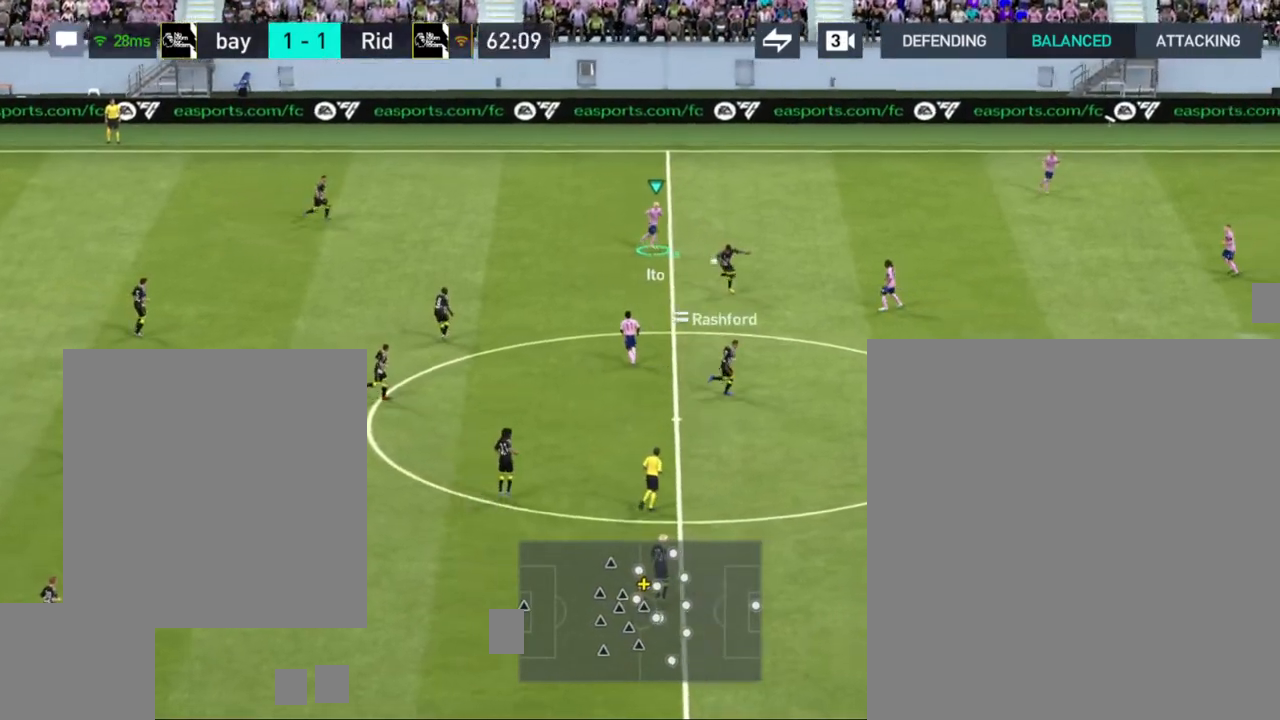
{"buttons": ["CROSS"], "left_stick": "down-right", "right_stick": "center", "events": [[317, "left_stick", "down"], [417, "left_stick", "down-right"], [500, "CROSS", "down"]]}
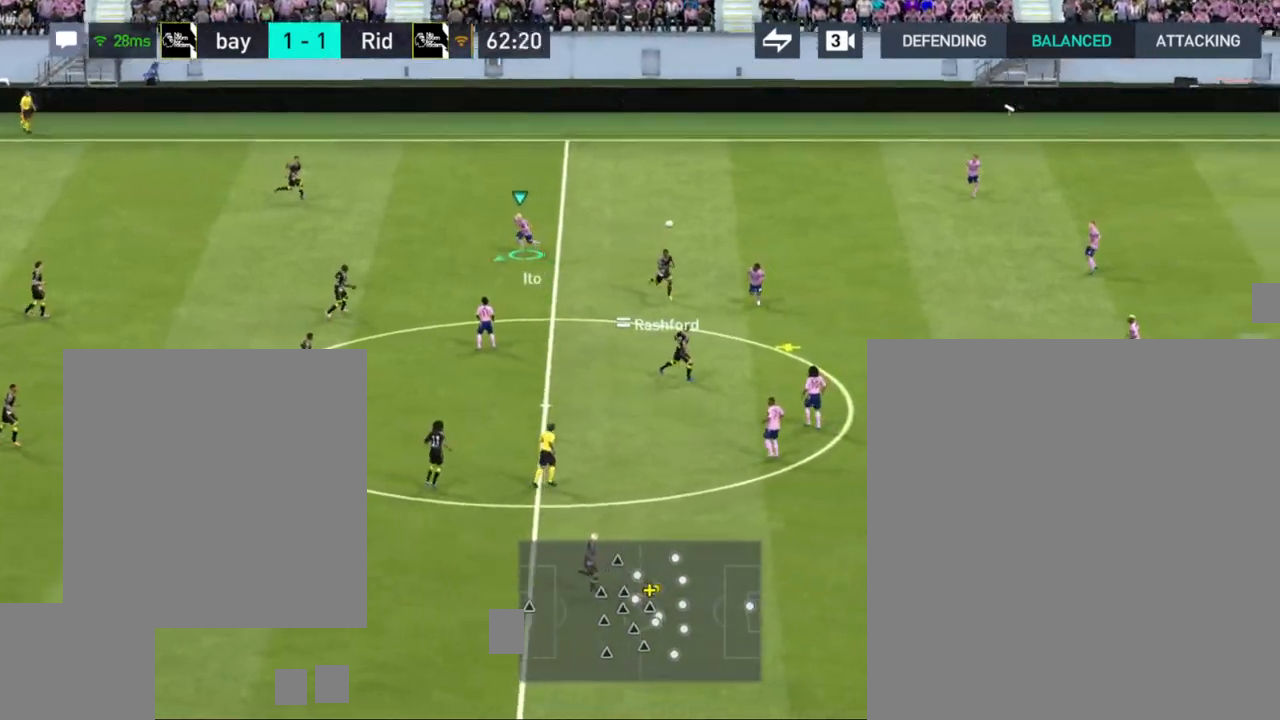
{"buttons": ["CROSS"], "left_stick": "down-right", "right_stick": "center", "events": [[133, "CROSS", "up"], [417, "CROSS", "down"]]}
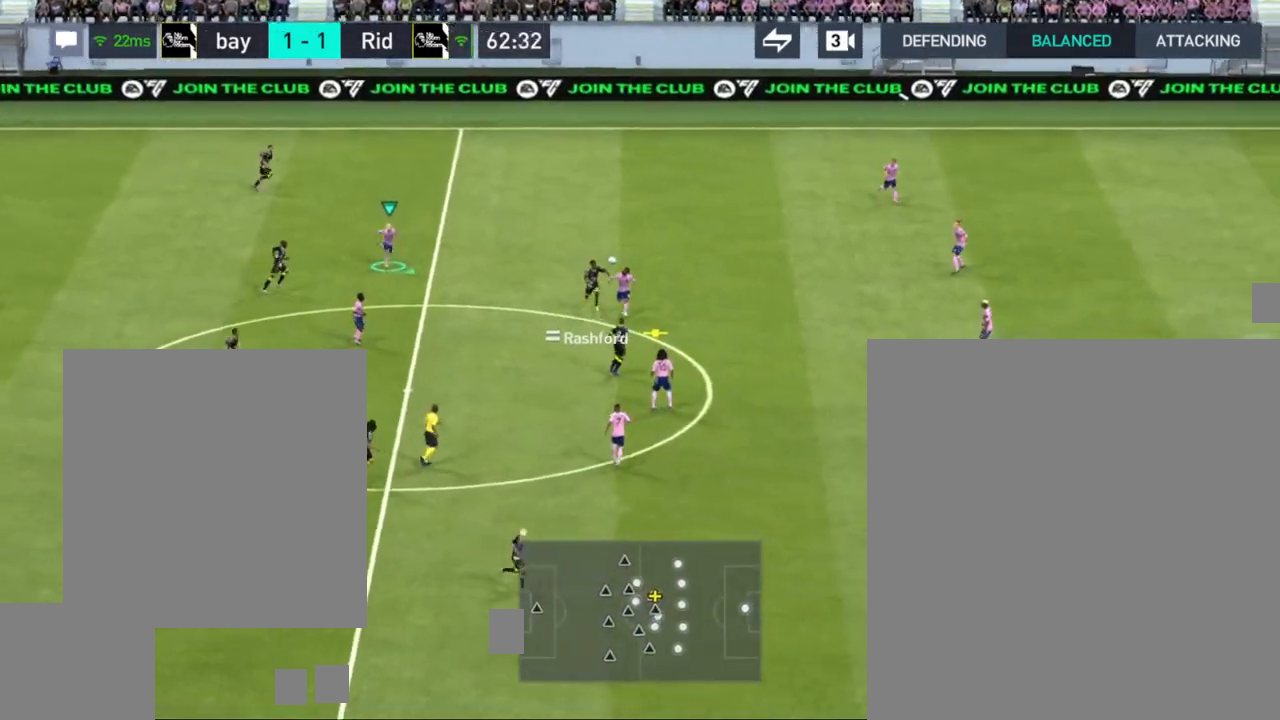
{"buttons": [], "left_stick": "right", "right_stick": "center", "events": [[33, "CROSS", "up"], [417, "left_stick", "right"]]}
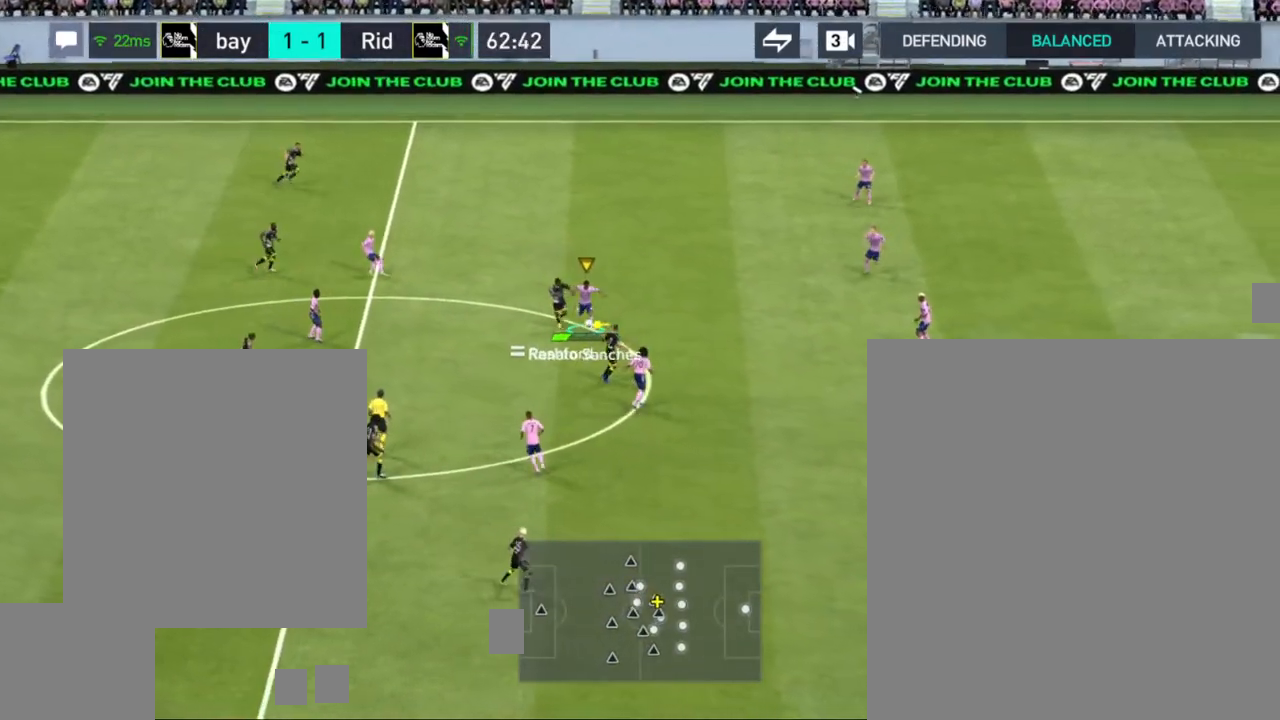
{"buttons": [], "left_stick": "right", "right_stick": "center", "events": []}
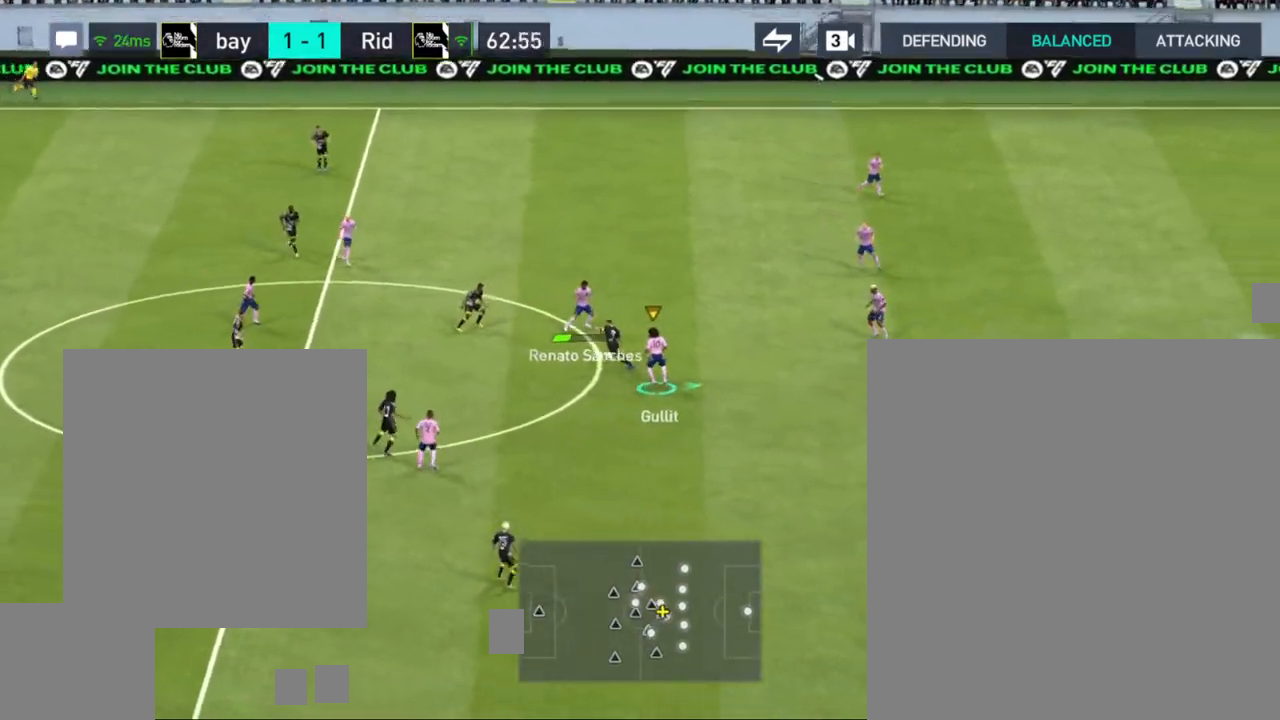
{"buttons": [], "left_stick": "left", "right_stick": "center", "events": [[50, "left_stick", "up-right"], [267, "left_stick", "up-left"], [333, "left_stick", "left"]]}
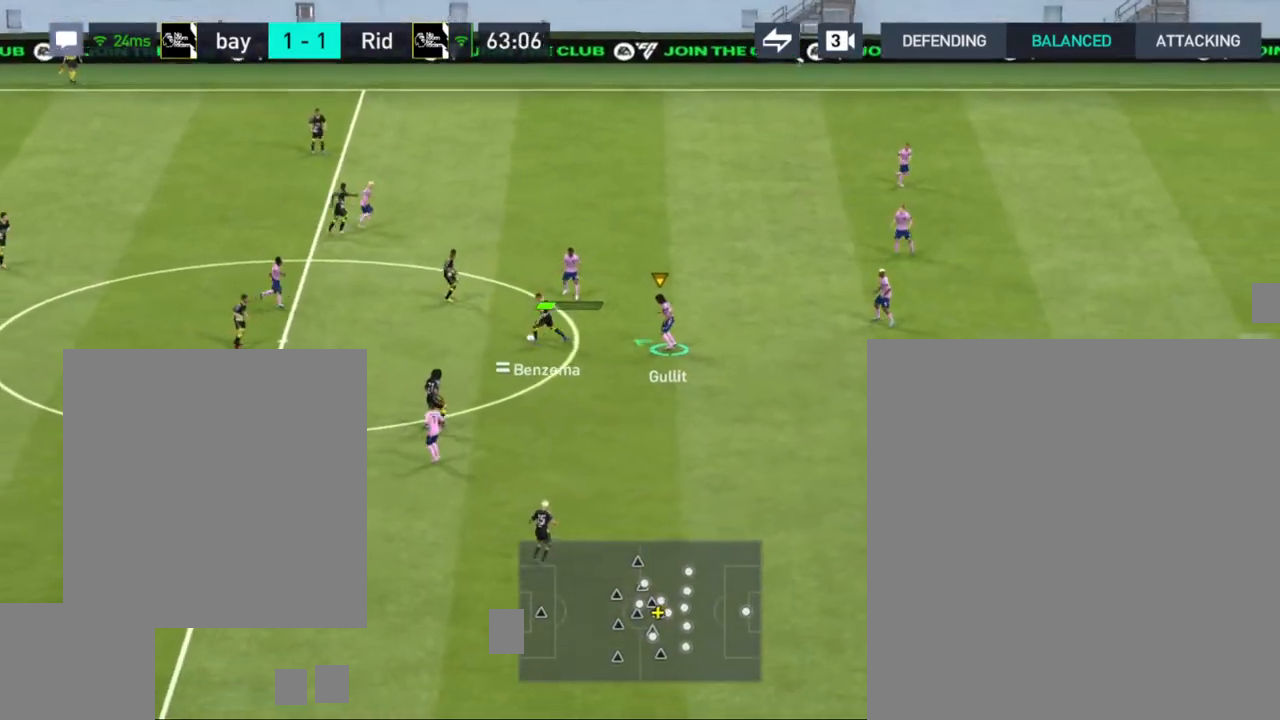
{"buttons": [], "left_stick": "down-left", "right_stick": "center", "events": [[17, "left_stick", "down-left"]]}
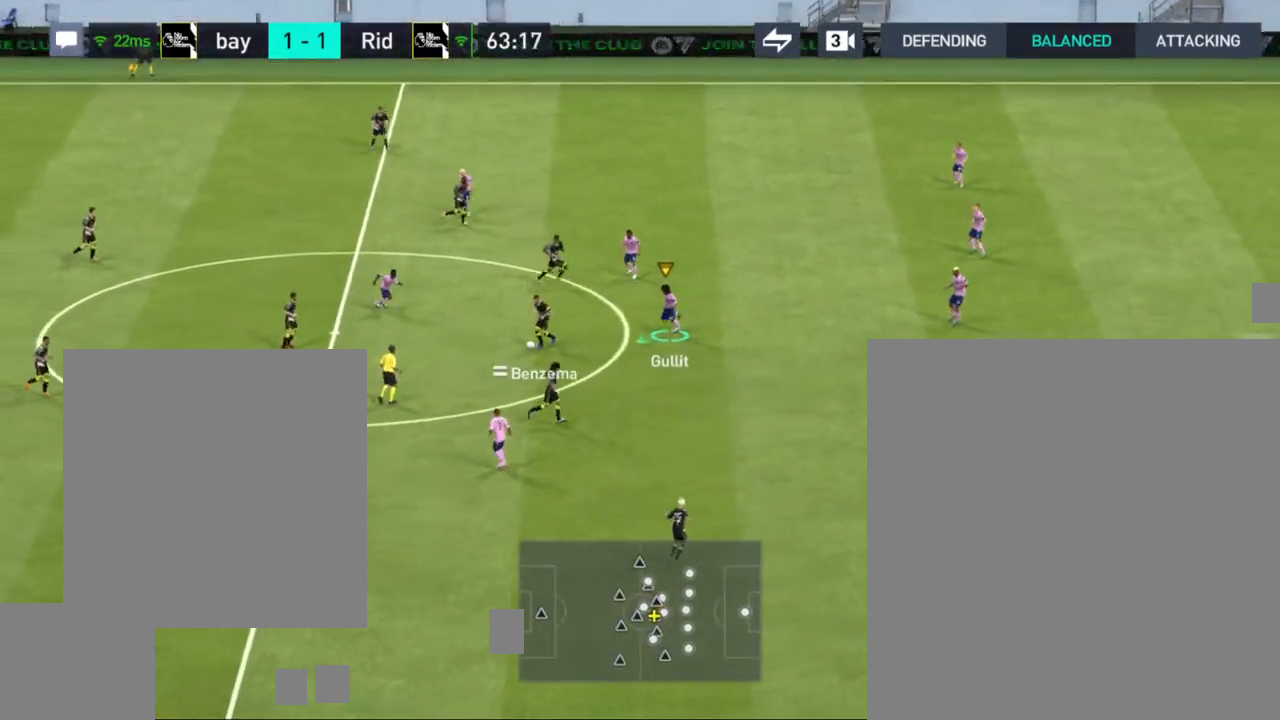
{"buttons": [], "left_stick": "down", "right_stick": "center", "events": [[183, "left_stick", "down"]]}
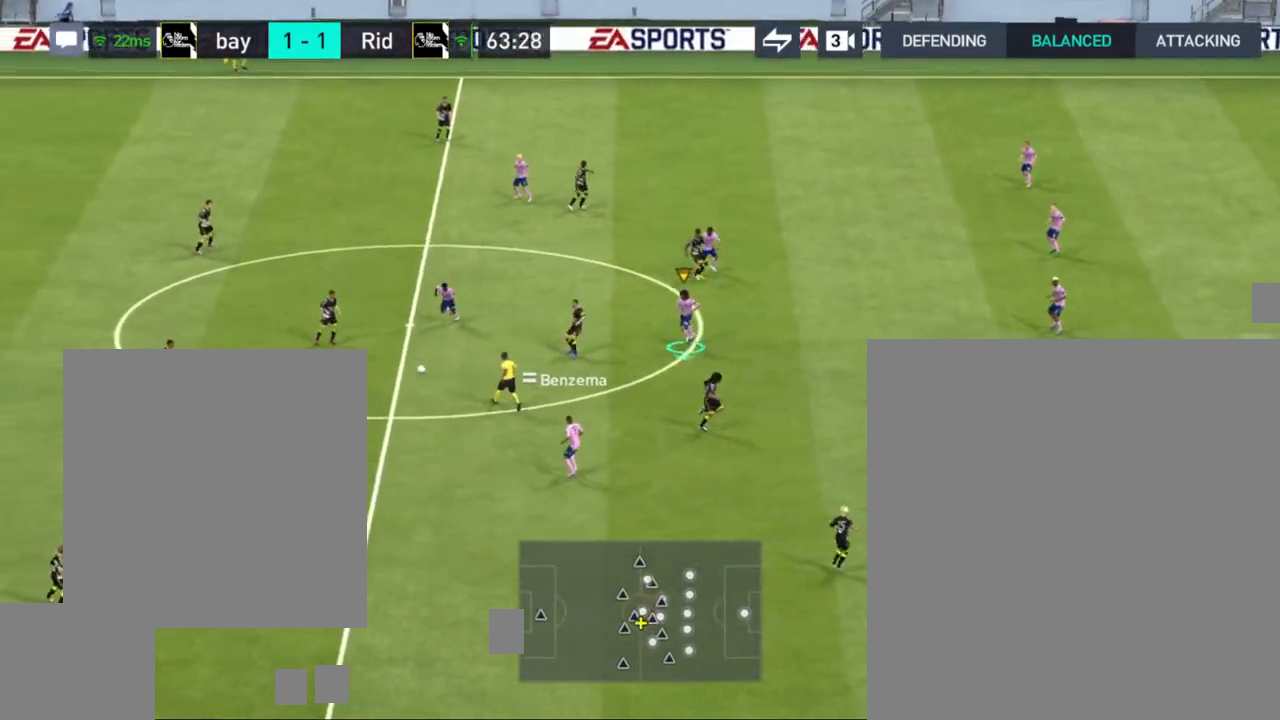
{"buttons": ["R1"], "left_stick": "down-right", "right_stick": "center", "events": [[50, "CROSS", "down"], [167, "CROSS", "up"], [183, "R1", "down"], [417, "left_stick", "down-right"]]}
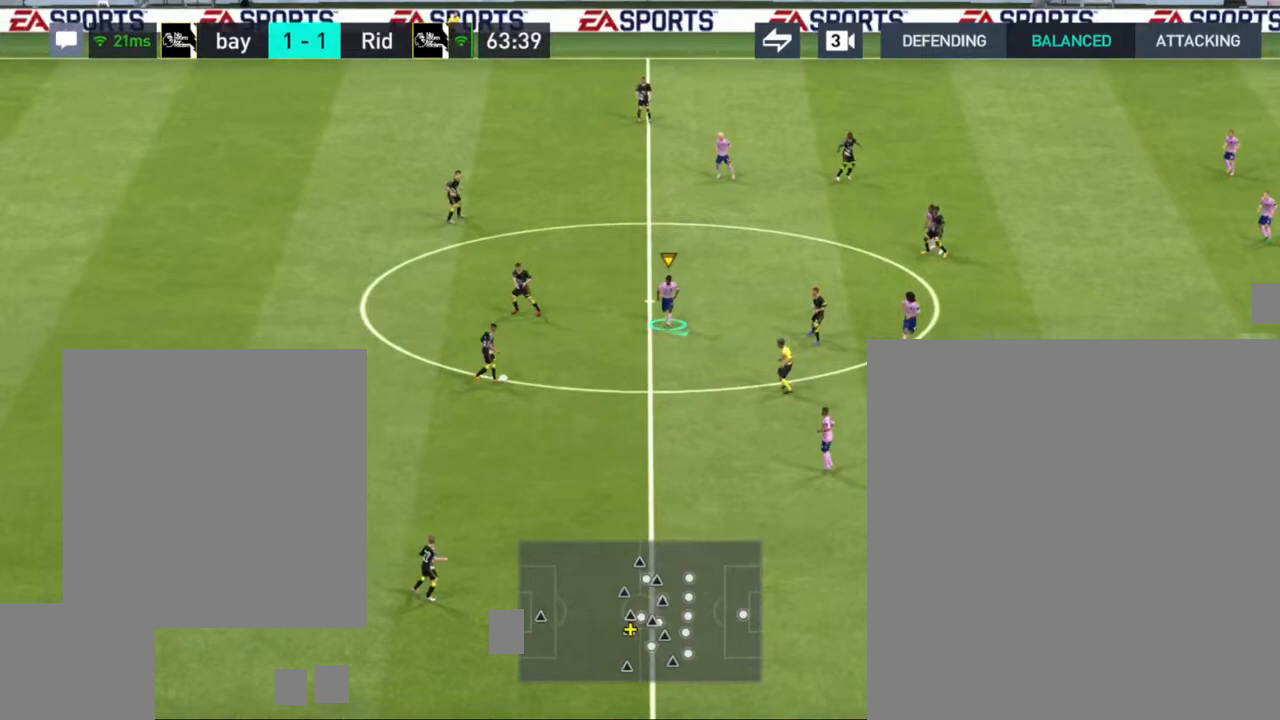
{"buttons": ["R1"], "left_stick": "down-right", "right_stick": "center", "events": [[250, "CROSS", "down"], [367, "CROSS", "up"]]}
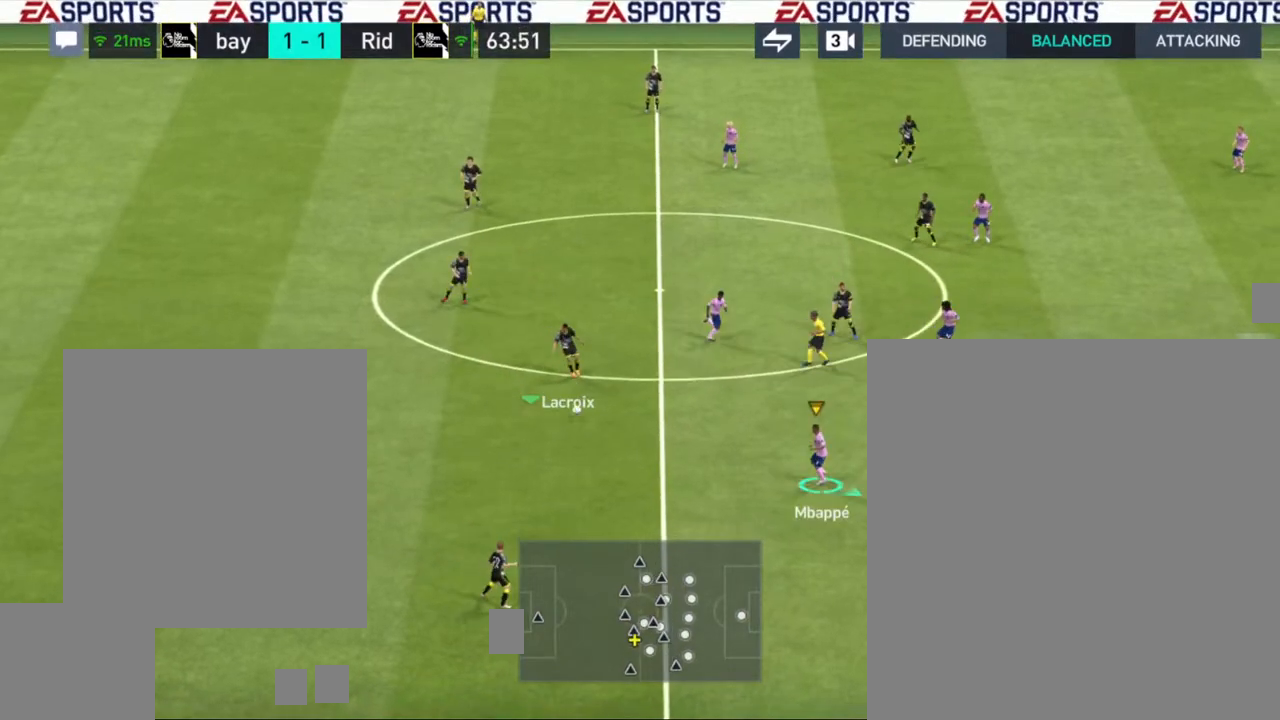
{"buttons": ["R1"], "left_stick": "down-right", "right_stick": "center", "events": []}
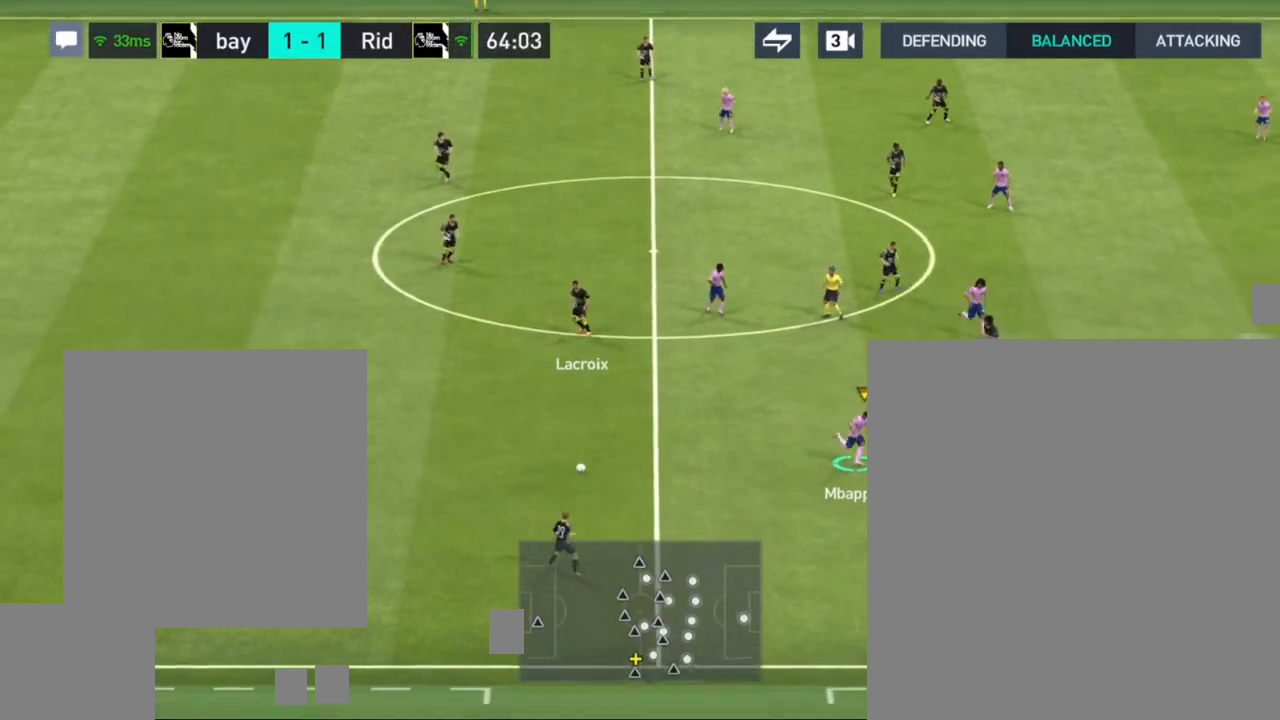
{"buttons": ["R1"], "left_stick": "down-right", "right_stick": "center", "events": []}
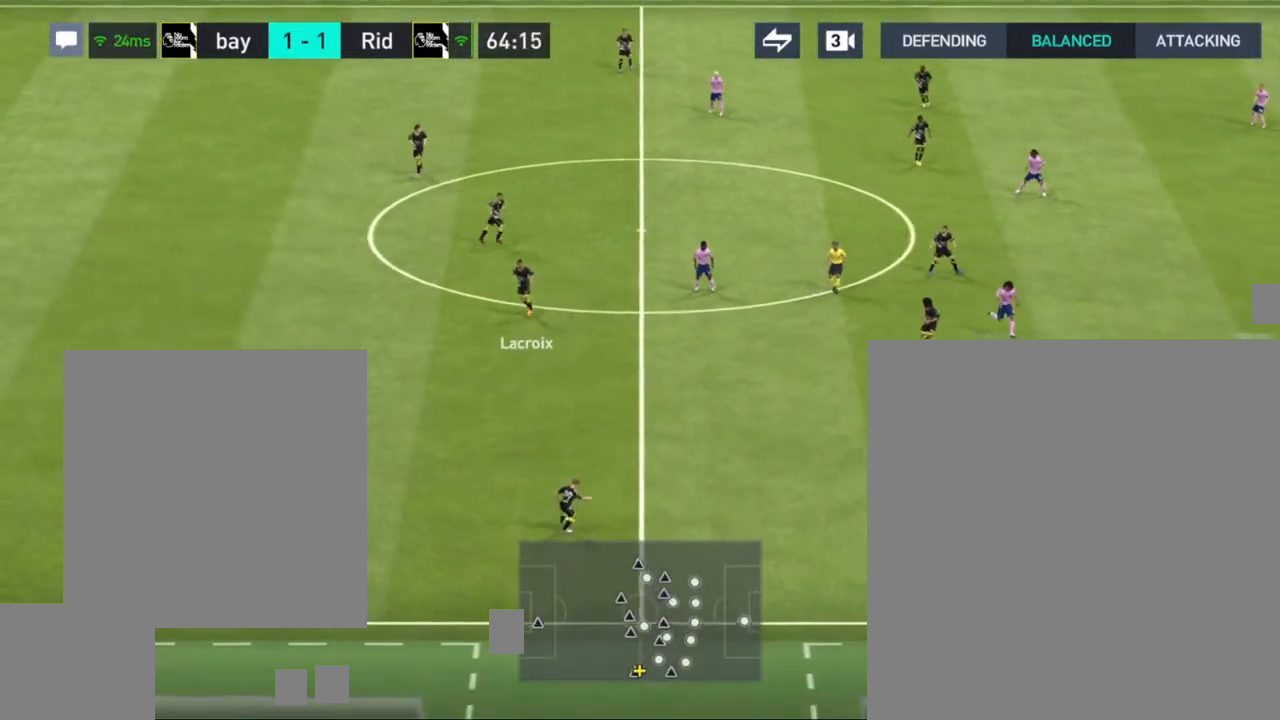
{"buttons": ["R1"], "left_stick": "down-right", "right_stick": "center", "events": []}